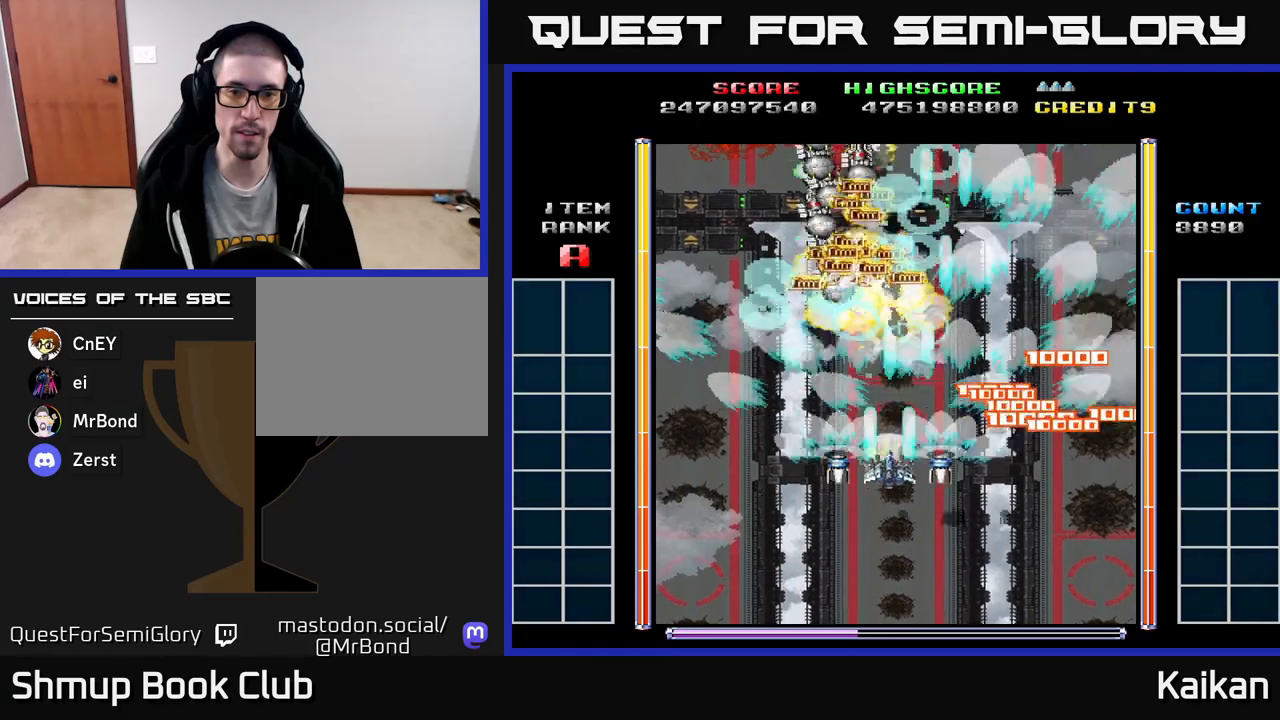
Gameplay with a controller (Xbox layout); each line is a JSON object with the inputs held at the frame after it. "events" lists button and stick changes between this image and that frame as [ms after this image, input, new state], when the widget could be followed in between. Not read: right_stick.
{"buttons": ["A", "DPAD_RIGHT"], "left_stick": "center", "events": [[100, "DPAD_DOWN", "up"], [167, "DPAD_UP", "down"], [383, "DPAD_LEFT", "up"], [417, "DPAD_RIGHT", "down"], [467, "DPAD_UP", "up"]]}
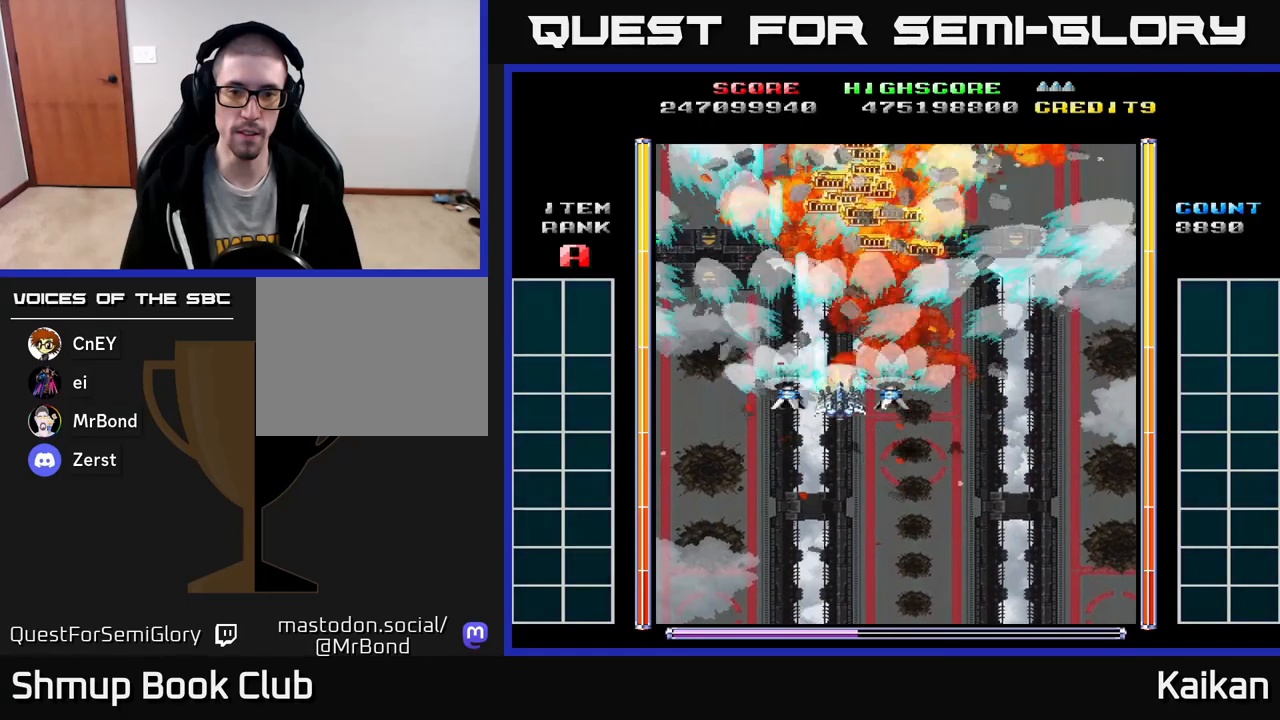
{"buttons": ["A", "DPAD_RIGHT"], "left_stick": "center", "events": [[17, "DPAD_DOWN", "down"], [117, "DPAD_DOWN", "up"]]}
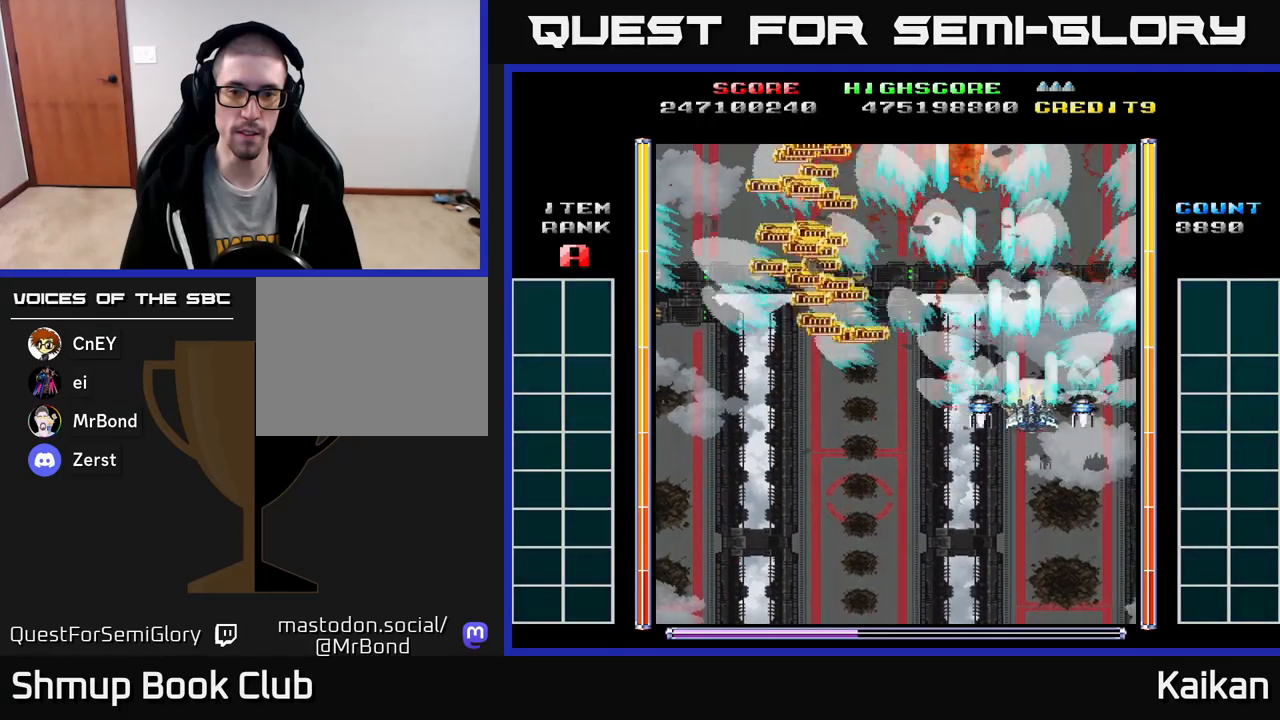
{"buttons": [], "left_stick": "center", "events": [[67, "A", "up"], [67, "DPAD_RIGHT", "up"], [83, "DPAD_LEFT", "down"], [83, "DPAD_UP", "down"], [100, "DPAD_UP", "up"], [267, "DPAD_LEFT", "up"]]}
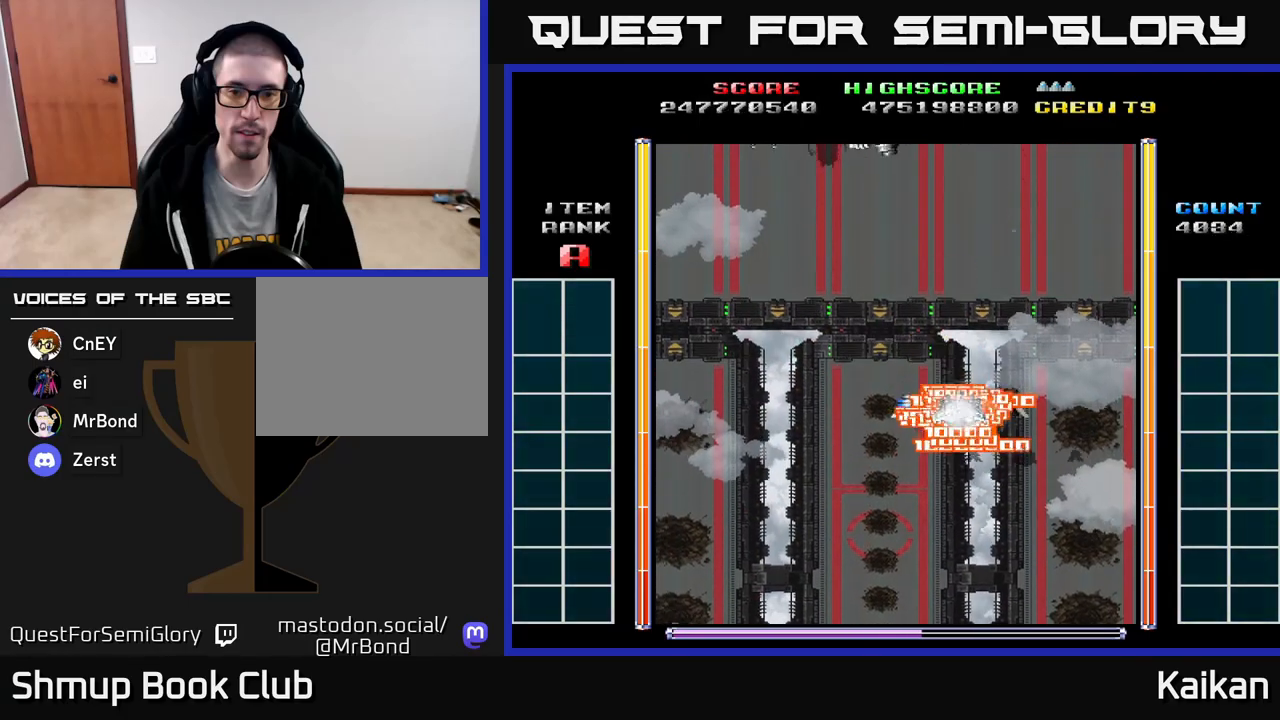
{"buttons": ["A", "X", "DPAD_UP", "DPAD_LEFT"], "left_stick": "center", "events": [[200, "DPAD_DOWN", "down"], [233, "A", "down"], [250, "DPAD_LEFT", "down"], [333, "DPAD_DOWN", "up"], [417, "DPAD_UP", "down"], [433, "X", "down"]]}
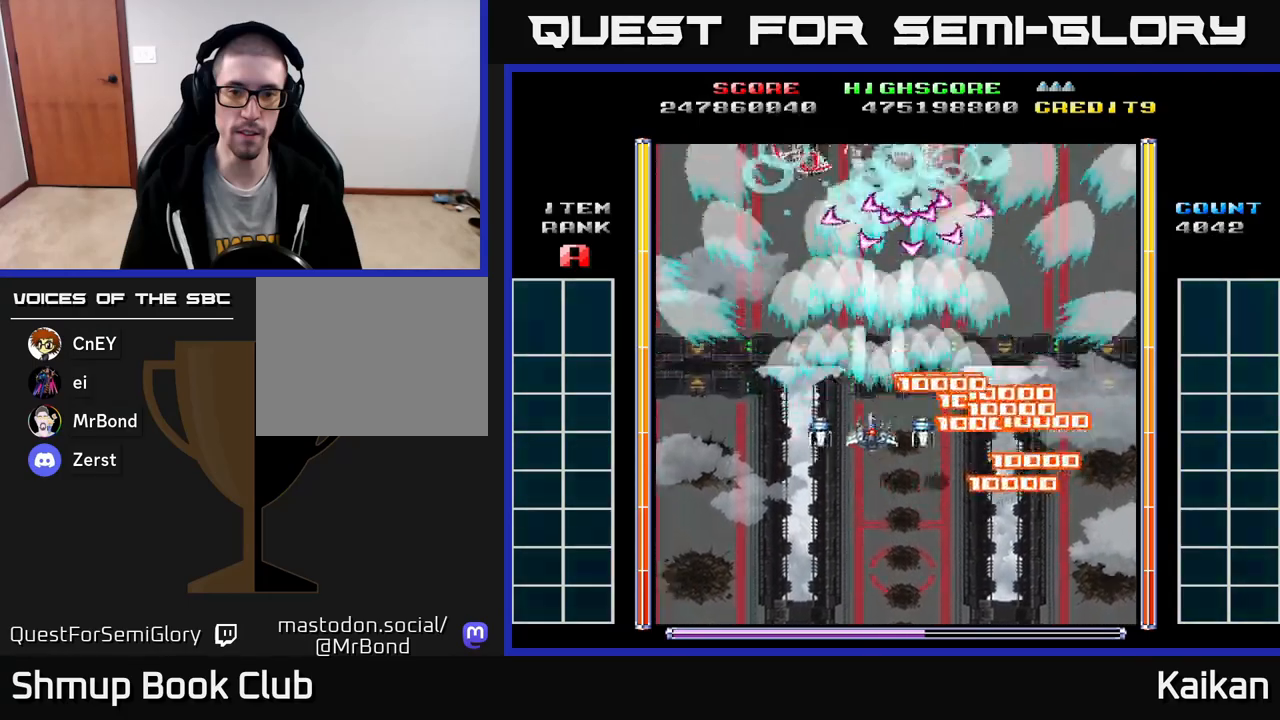
{"buttons": ["A", "X", "DPAD_DOWN"], "left_stick": "center", "events": [[100, "DPAD_LEFT", "up"], [217, "DPAD_UP", "up"], [233, "DPAD_DOWN", "down"], [267, "DPAD_RIGHT", "down"], [300, "DPAD_RIGHT", "up"]]}
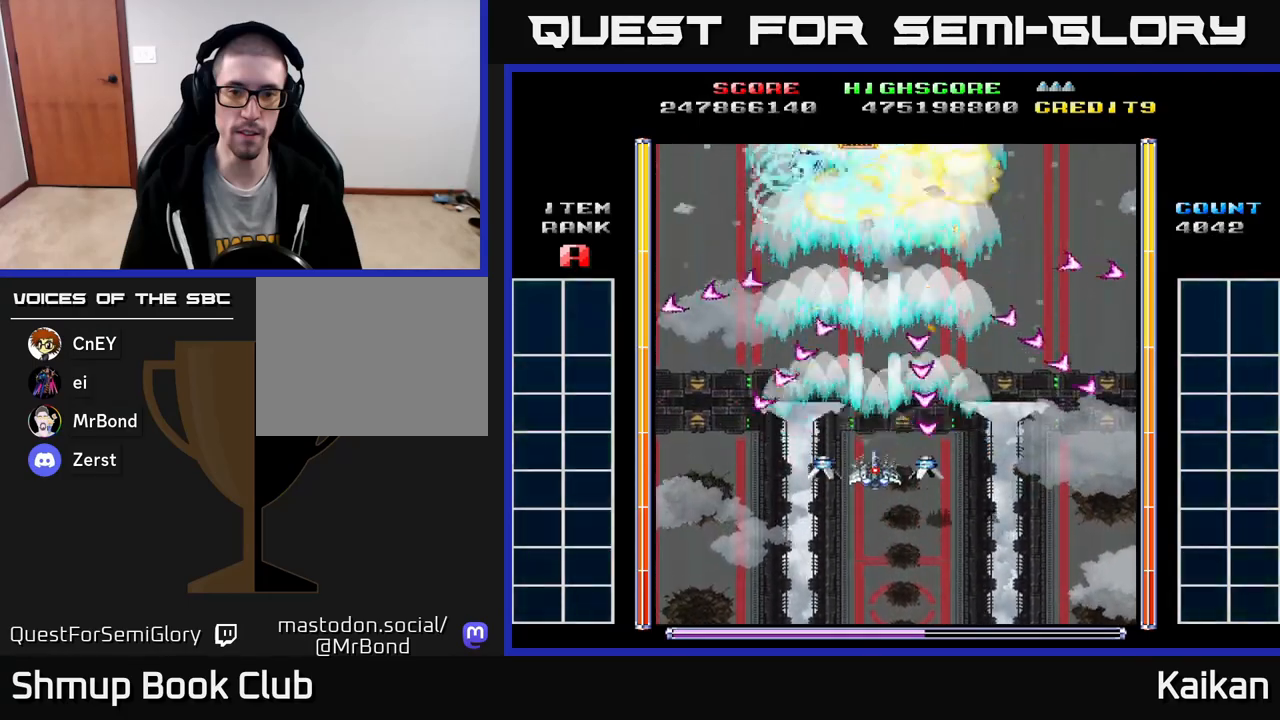
{"buttons": ["DPAD_UP"], "left_stick": "center", "events": [[67, "DPAD_LEFT", "down"], [100, "DPAD_DOWN", "up"], [133, "DPAD_UP", "down"], [250, "DPAD_LEFT", "up"], [300, "X", "up"], [333, "A", "up"]]}
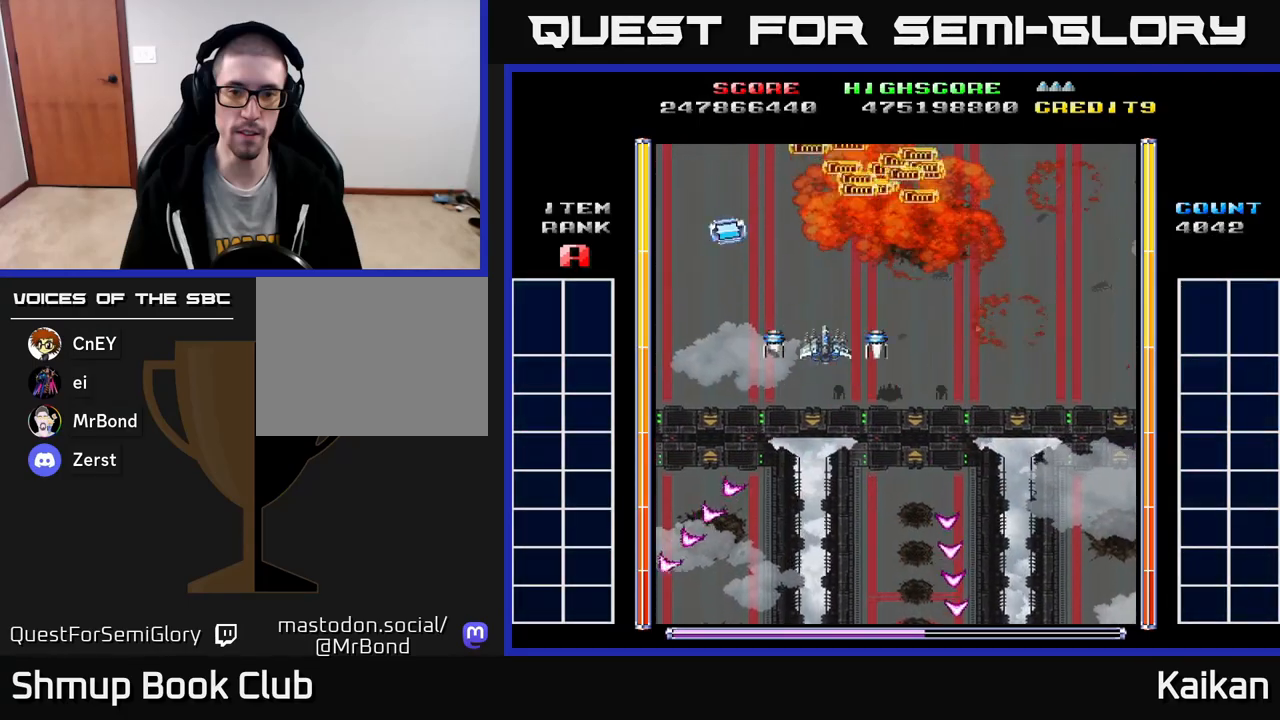
{"buttons": ["DPAD_DOWN"], "left_stick": "center", "events": [[17, "DPAD_LEFT", "down"], [333, "DPAD_UP", "up"], [467, "DPAD_DOWN", "down"], [483, "DPAD_LEFT", "up"]]}
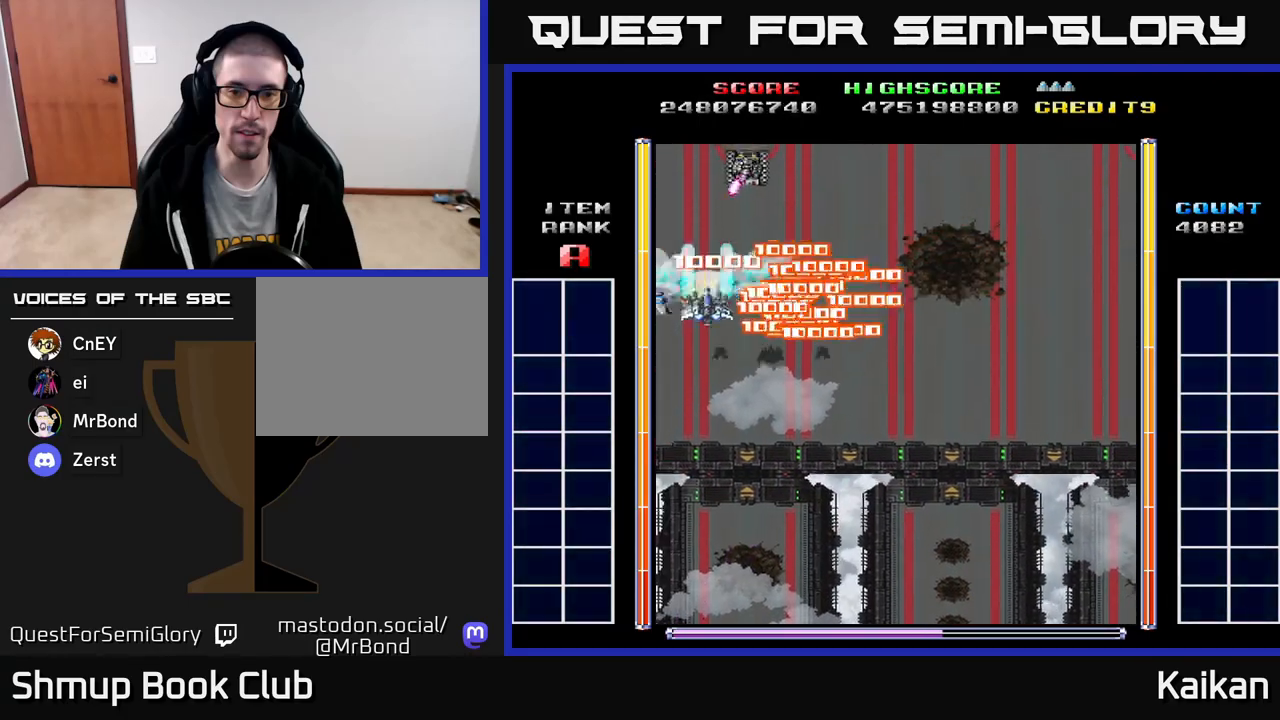
{"buttons": ["A", "DPAD_DOWN", "DPAD_RIGHT"], "left_stick": "center", "events": [[33, "DPAD_RIGHT", "down"], [67, "A", "down"]]}
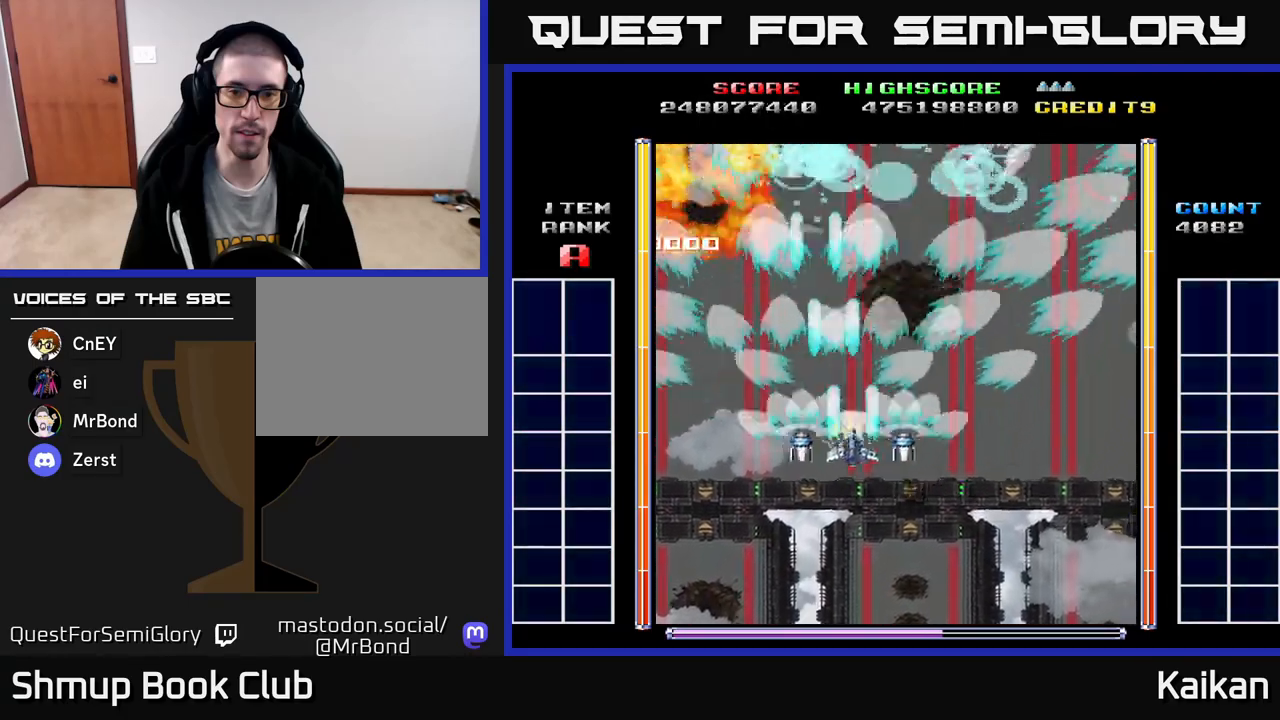
{"buttons": ["A", "DPAD_RIGHT"], "left_stick": "center", "events": [[283, "DPAD_DOWN", "up"]]}
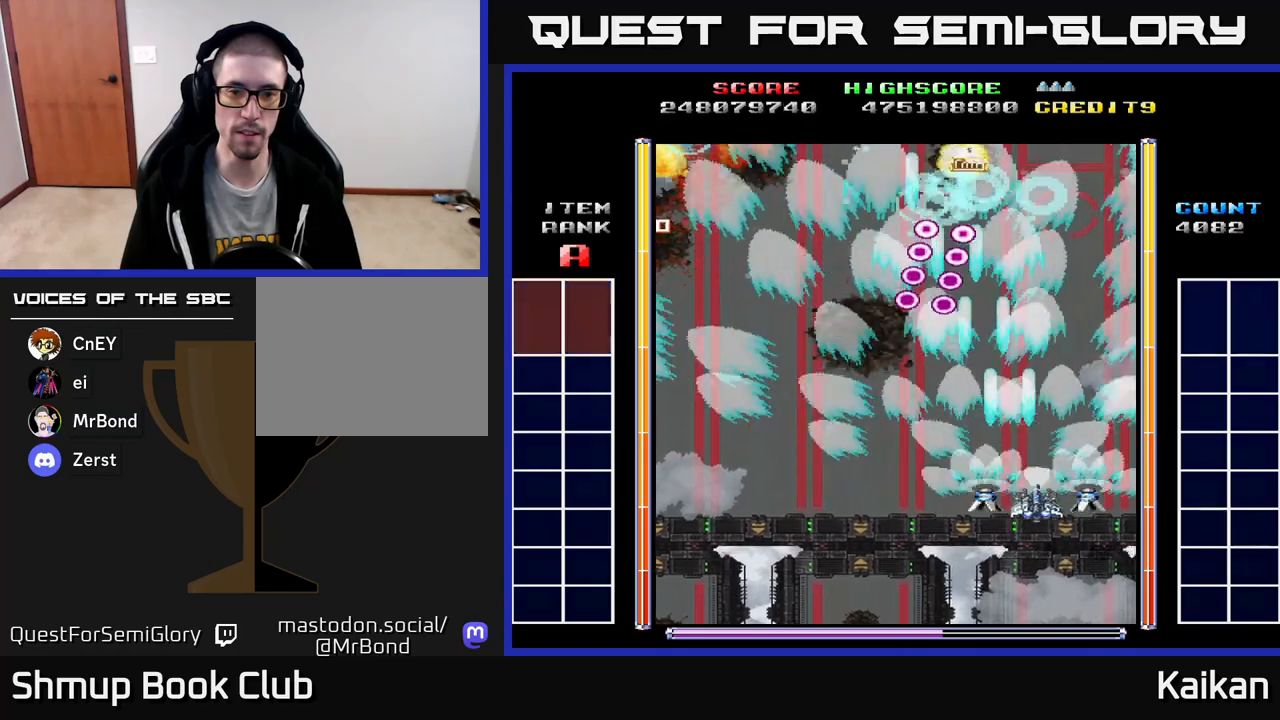
{"buttons": ["A", "DPAD_DOWN", "DPAD_RIGHT"], "left_stick": "center", "events": [[133, "DPAD_DOWN", "down"], [200, "DPAD_RIGHT", "up"], [250, "DPAD_LEFT", "down"], [350, "DPAD_LEFT", "up"], [400, "DPAD_RIGHT", "down"]]}
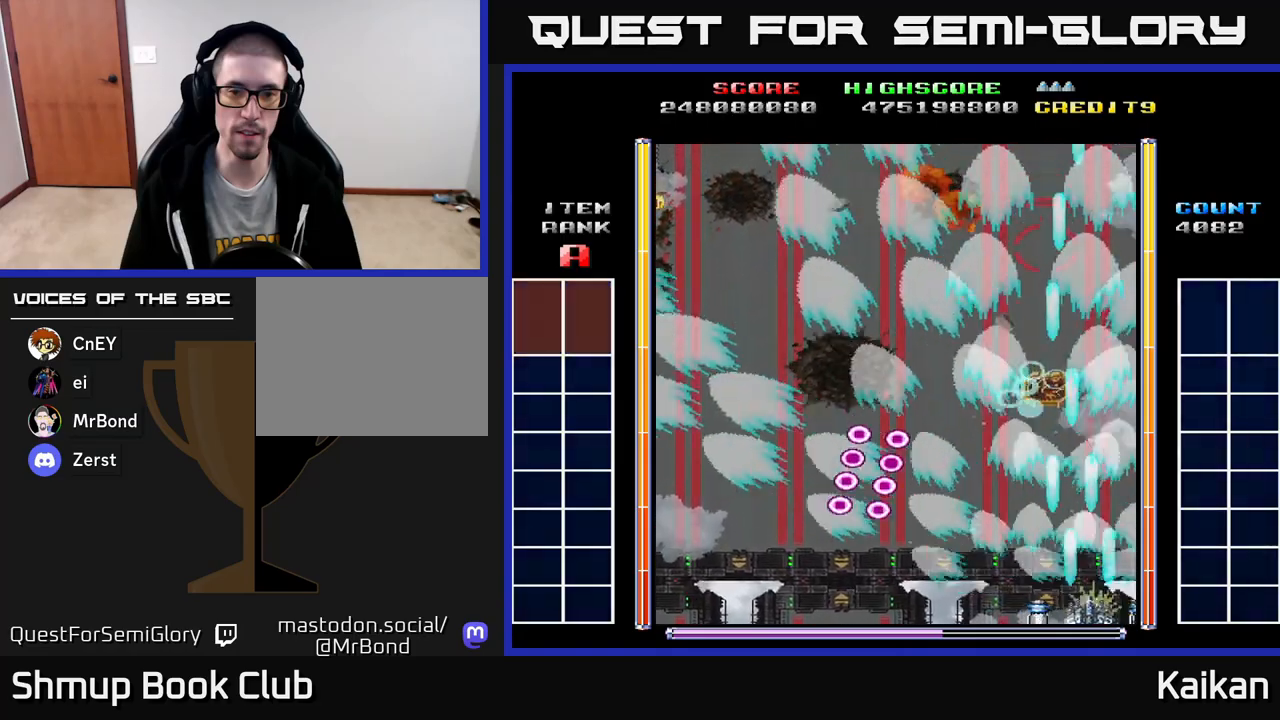
{"buttons": ["A", "DPAD_UP"], "left_stick": "center", "events": [[50, "DPAD_DOWN", "up"], [50, "DPAD_RIGHT", "up"], [83, "DPAD_UP", "down"], [117, "DPAD_LEFT", "down"], [250, "DPAD_LEFT", "up"], [283, "DPAD_RIGHT", "down"], [367, "DPAD_RIGHT", "up"]]}
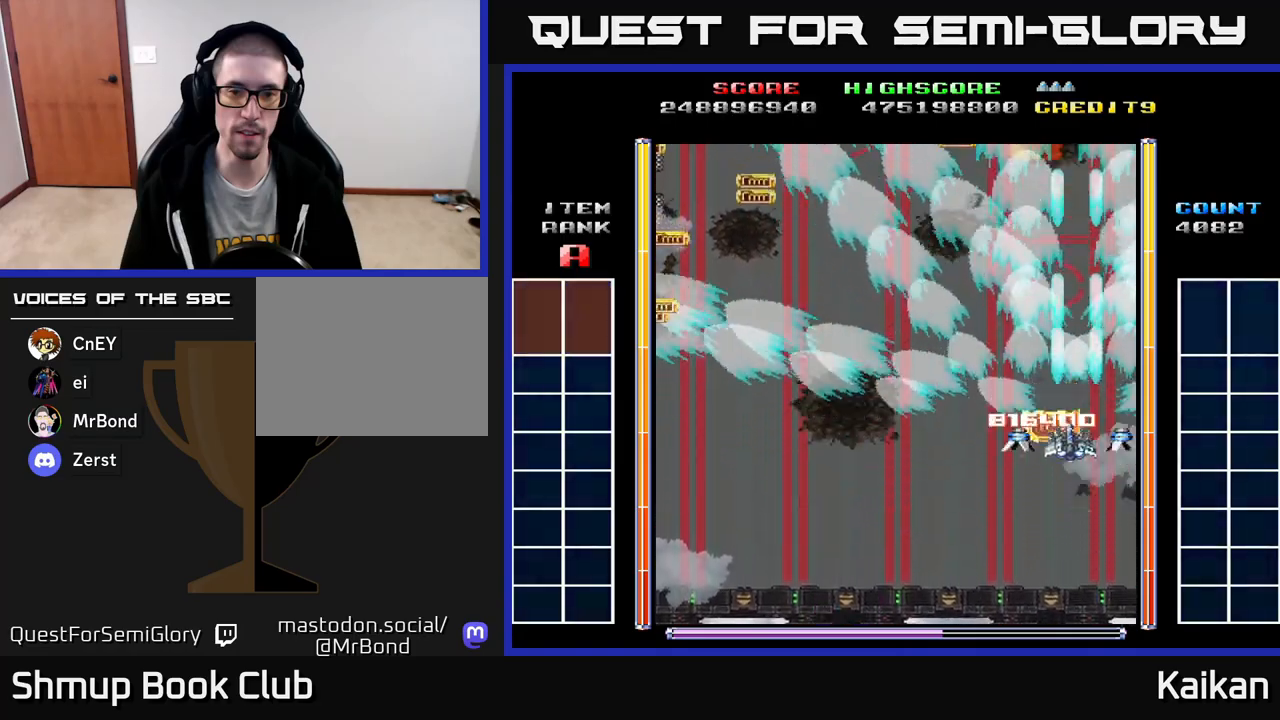
{"buttons": ["DPAD_LEFT"], "left_stick": "center", "events": [[50, "A", "up"], [67, "DPAD_LEFT", "down"], [100, "DPAD_UP", "up"]]}
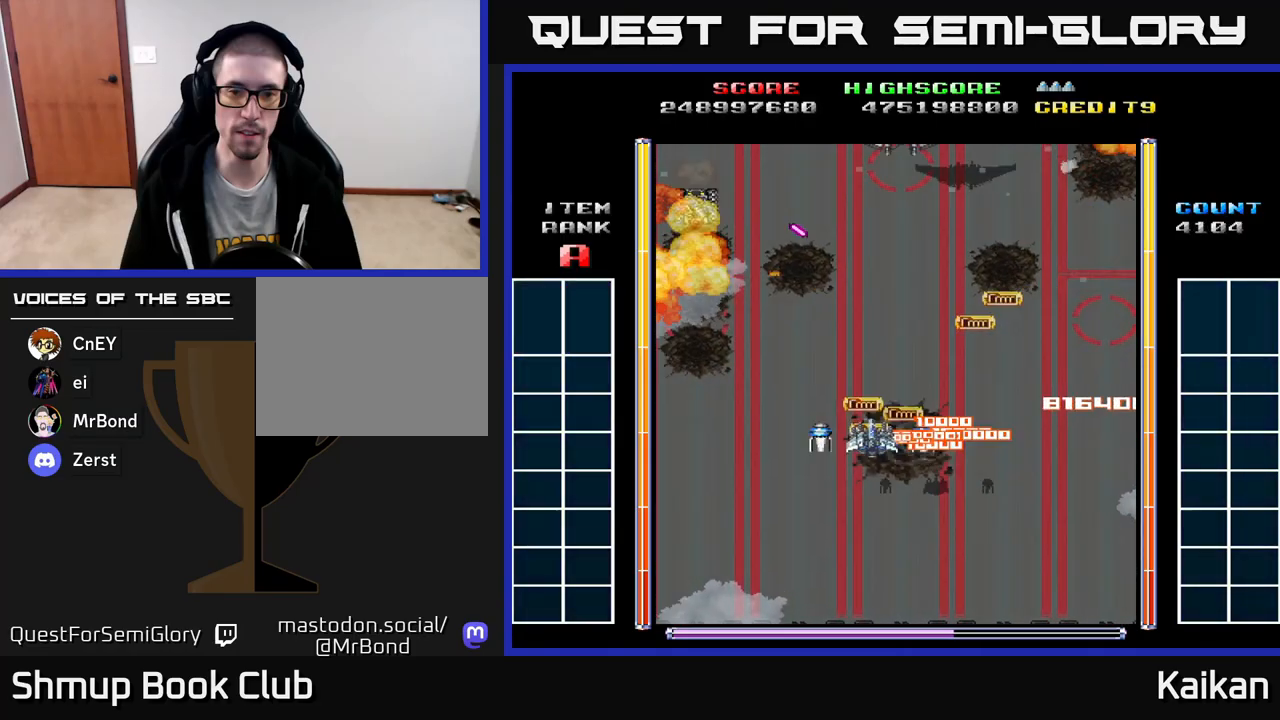
{"buttons": ["A", "DPAD_DOWN", "DPAD_RIGHT"], "left_stick": "center", "events": [[233, "A", "down"], [350, "DPAD_DOWN", "down"], [383, "DPAD_LEFT", "up"], [417, "DPAD_RIGHT", "down"]]}
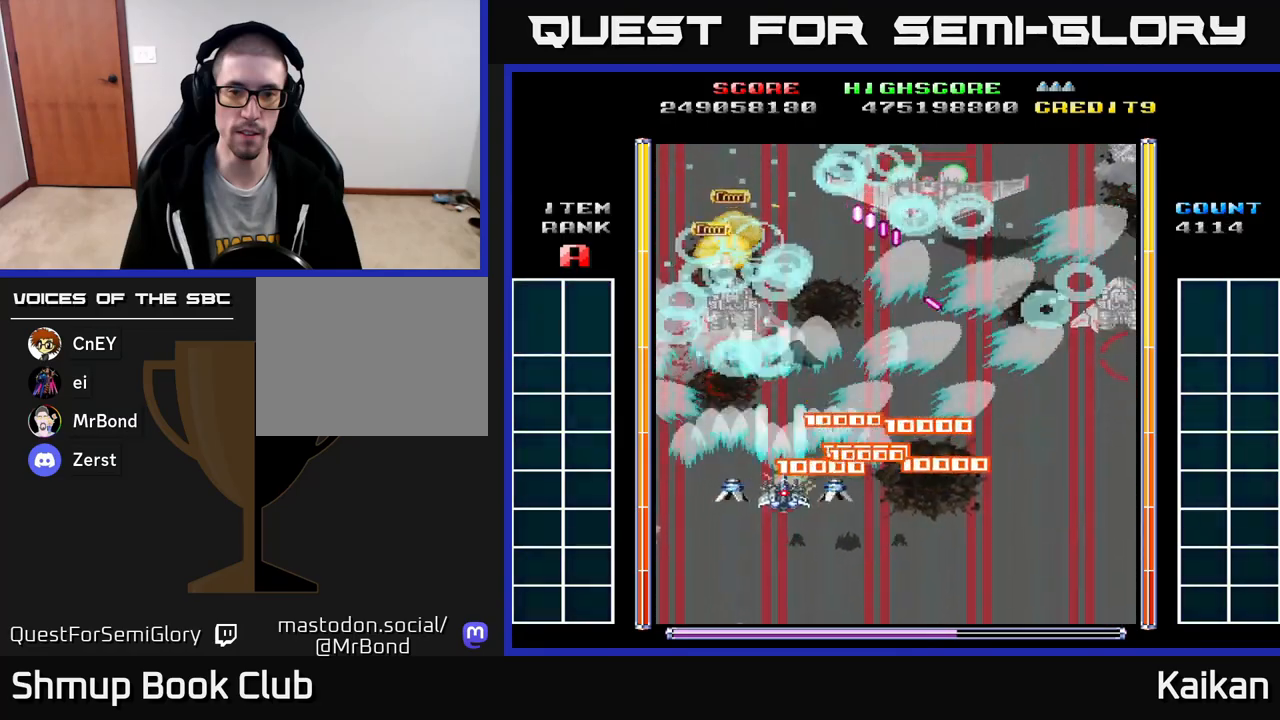
{"buttons": ["A", "X", "DPAD_RIGHT"], "left_stick": "center", "events": [[33, "X", "down"], [117, "DPAD_DOWN", "up"]]}
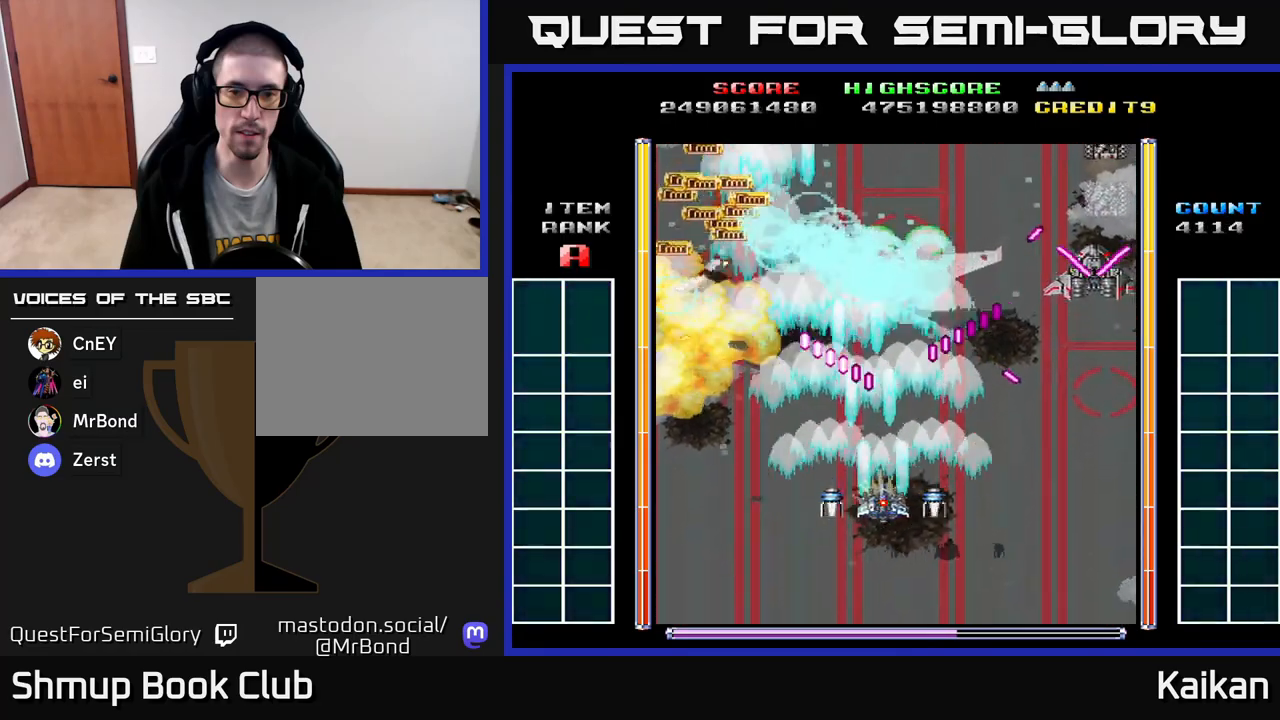
{"buttons": ["A", "X", "DPAD_DOWN", "DPAD_RIGHT"], "left_stick": "center", "events": [[83, "X", "up"], [400, "DPAD_DOWN", "down"], [417, "X", "down"]]}
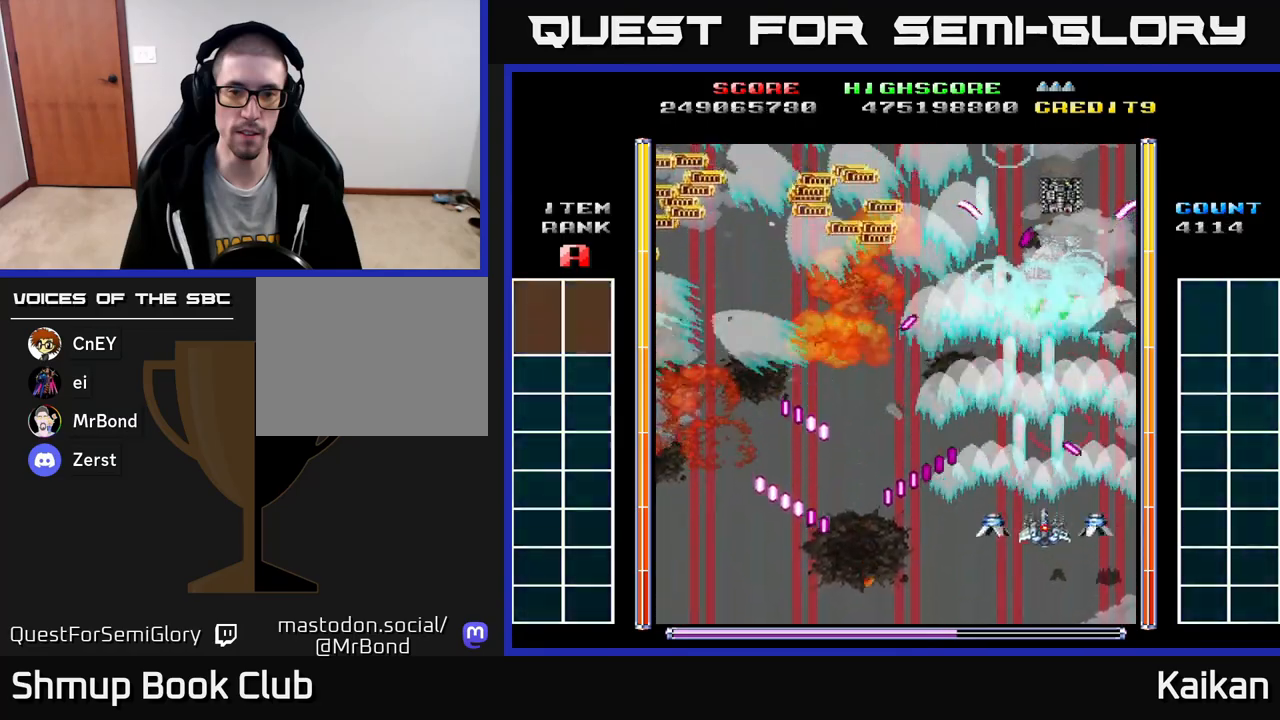
{"buttons": ["A", "DPAD_LEFT"], "left_stick": "center"}
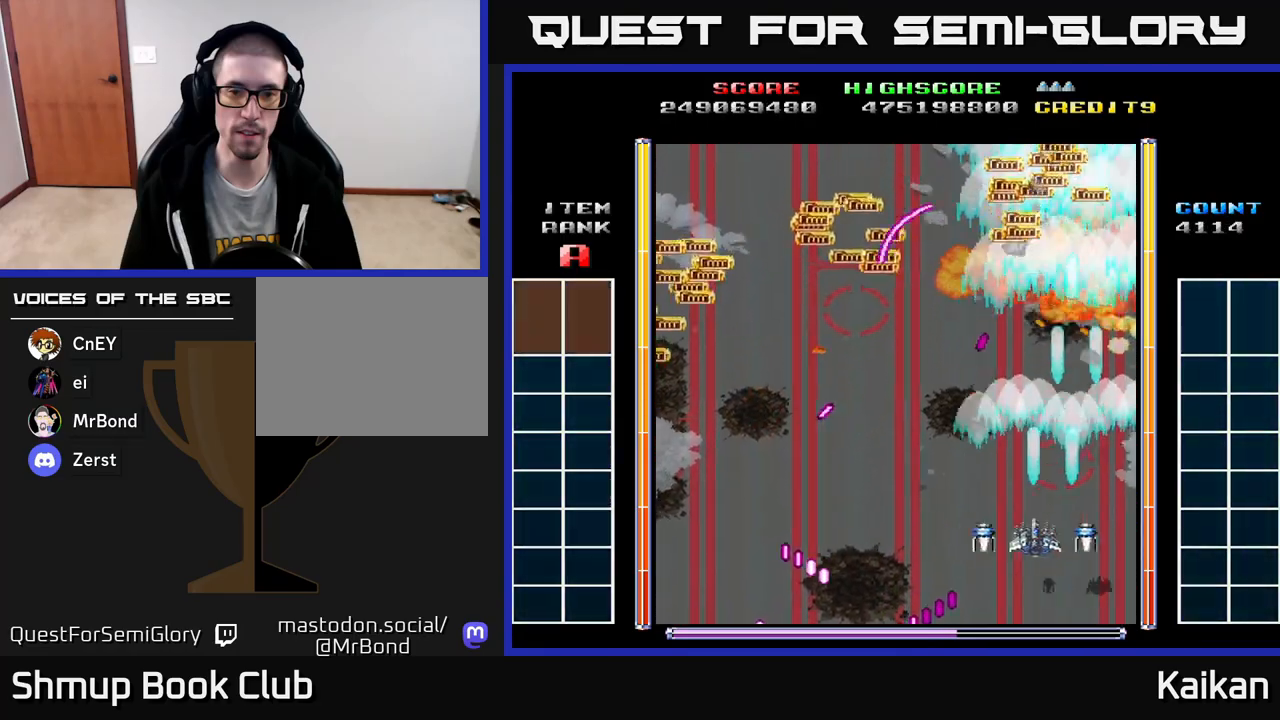
{"buttons": ["DPAD_UP", "DPAD_LEFT"], "left_stick": "center", "events": [[33, "A", "up"], [250, "DPAD_UP", "down"]]}
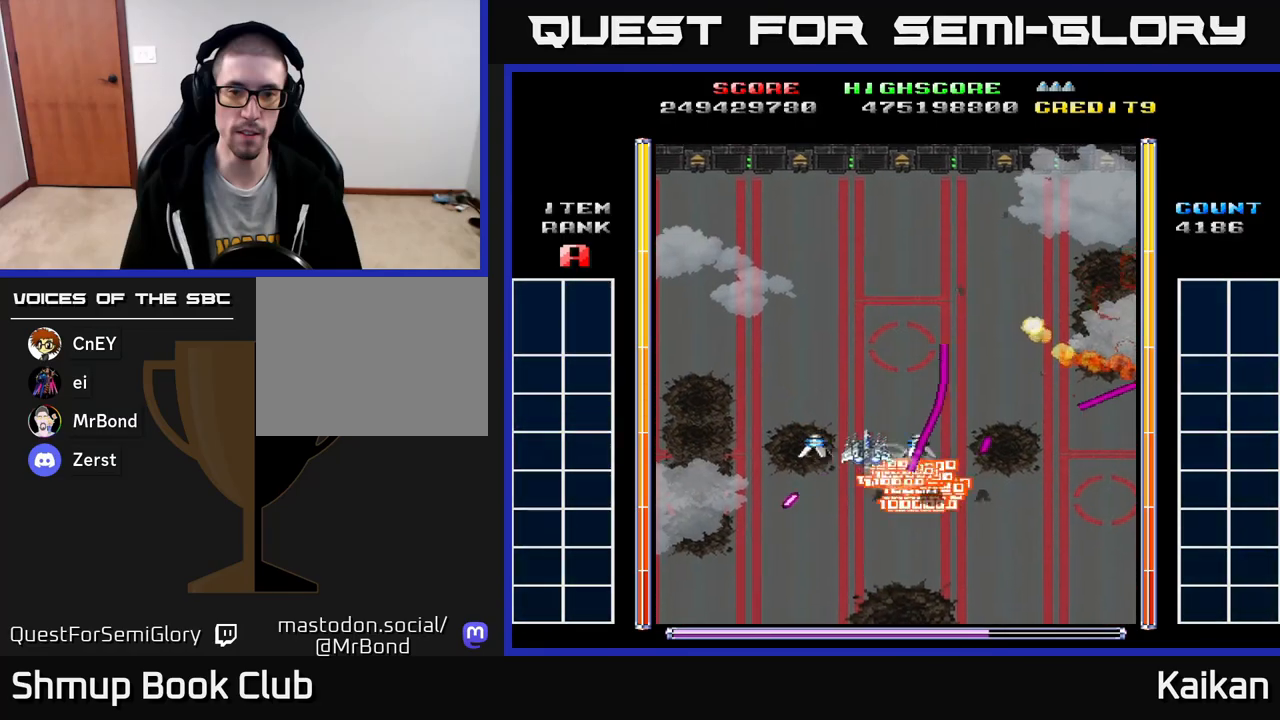
{"buttons": ["A", "DPAD_LEFT"], "left_stick": "center", "events": [[217, "A", "down"], [250, "DPAD_UP", "up"]]}
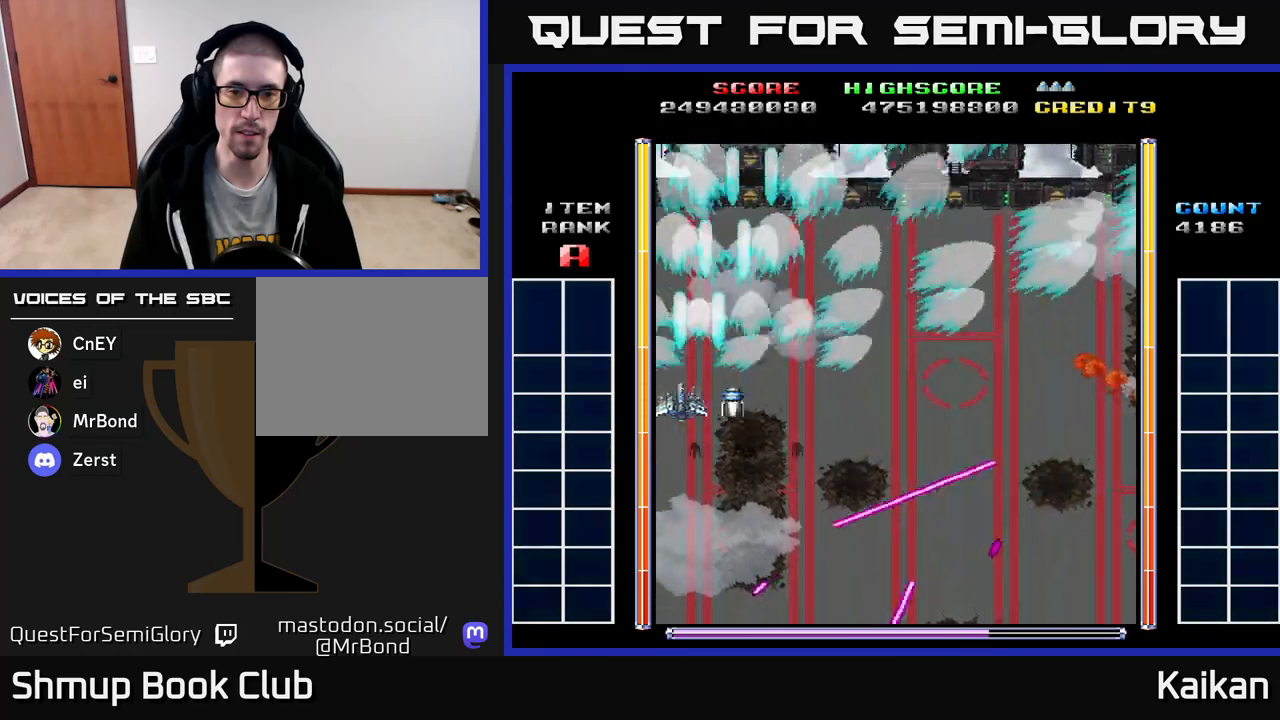
{"buttons": ["A", "DPAD_DOWN", "DPAD_RIGHT"], "left_stick": "center", "events": [[100, "DPAD_DOWN", "down"], [100, "DPAD_LEFT", "up"], [133, "DPAD_RIGHT", "down"], [167, "DPAD_DOWN", "up"], [367, "DPAD_DOWN", "down"]]}
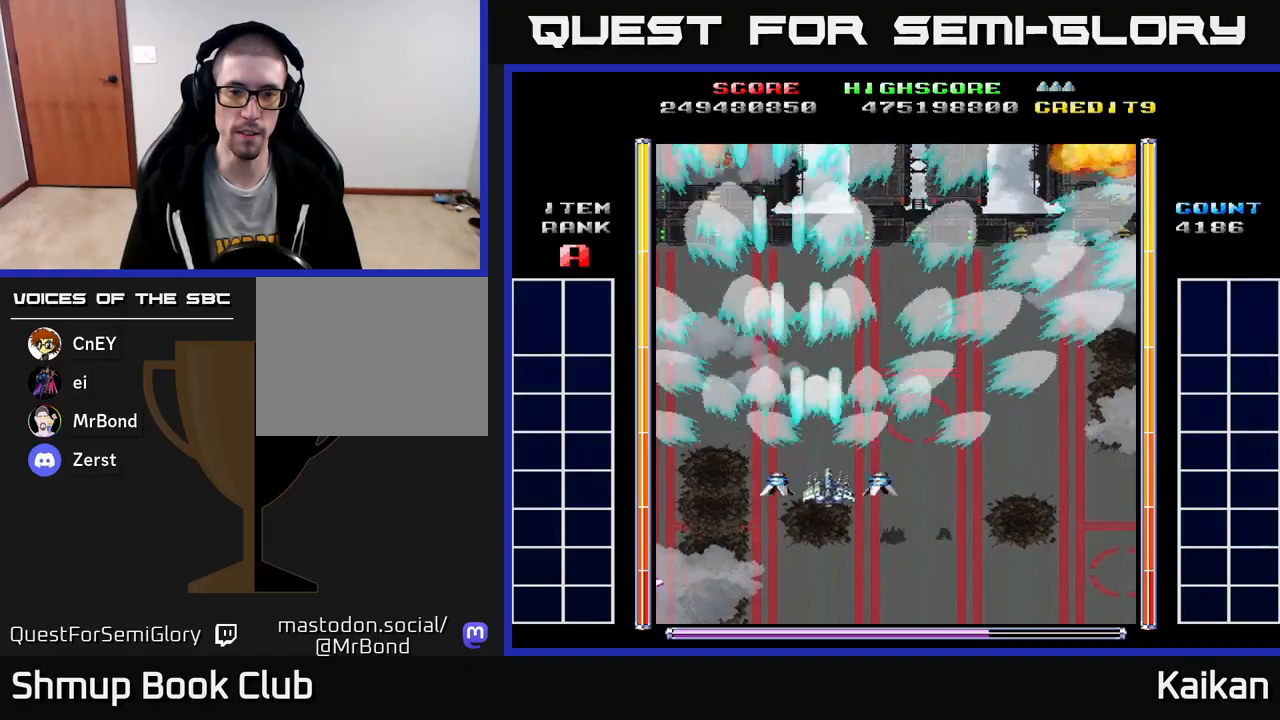
{"buttons": ["A", "DPAD_RIGHT"], "left_stick": "center", "events": [[133, "DPAD_DOWN", "up"]]}
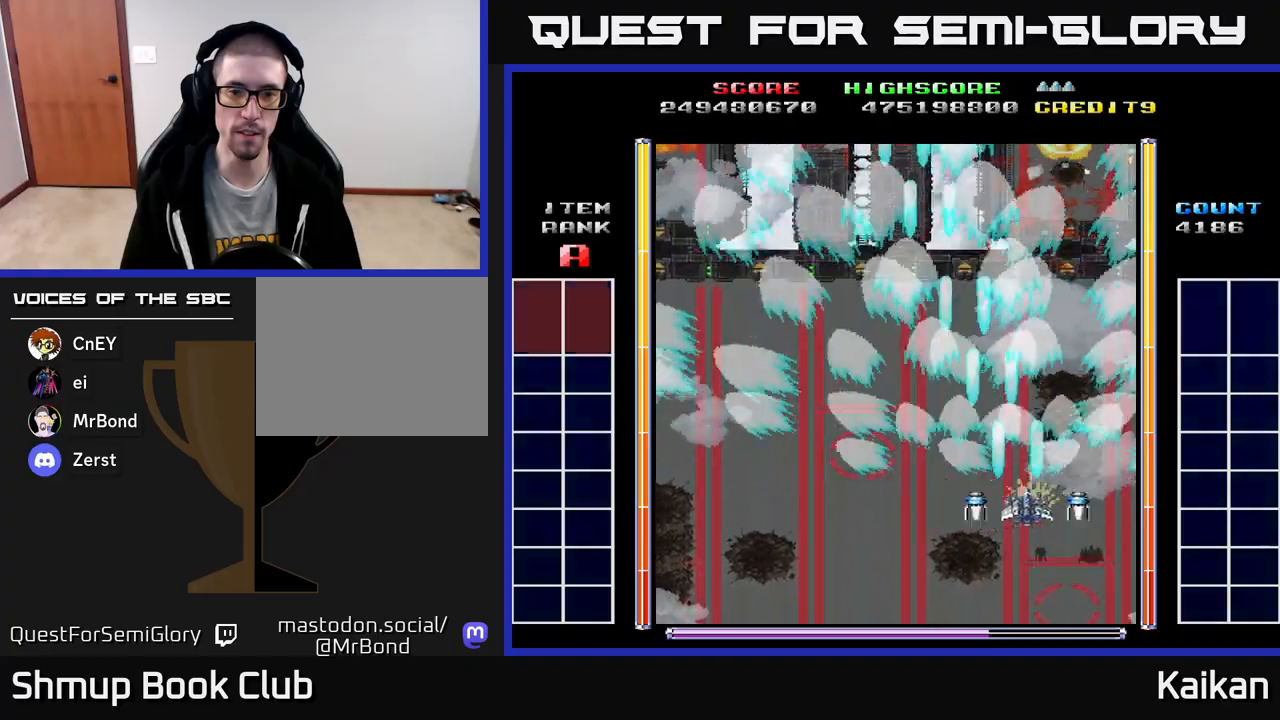
{"buttons": ["A", "DPAD_LEFT"], "left_stick": "center", "events": [[233, "DPAD_RIGHT", "up"], [250, "DPAD_LEFT", "down"]]}
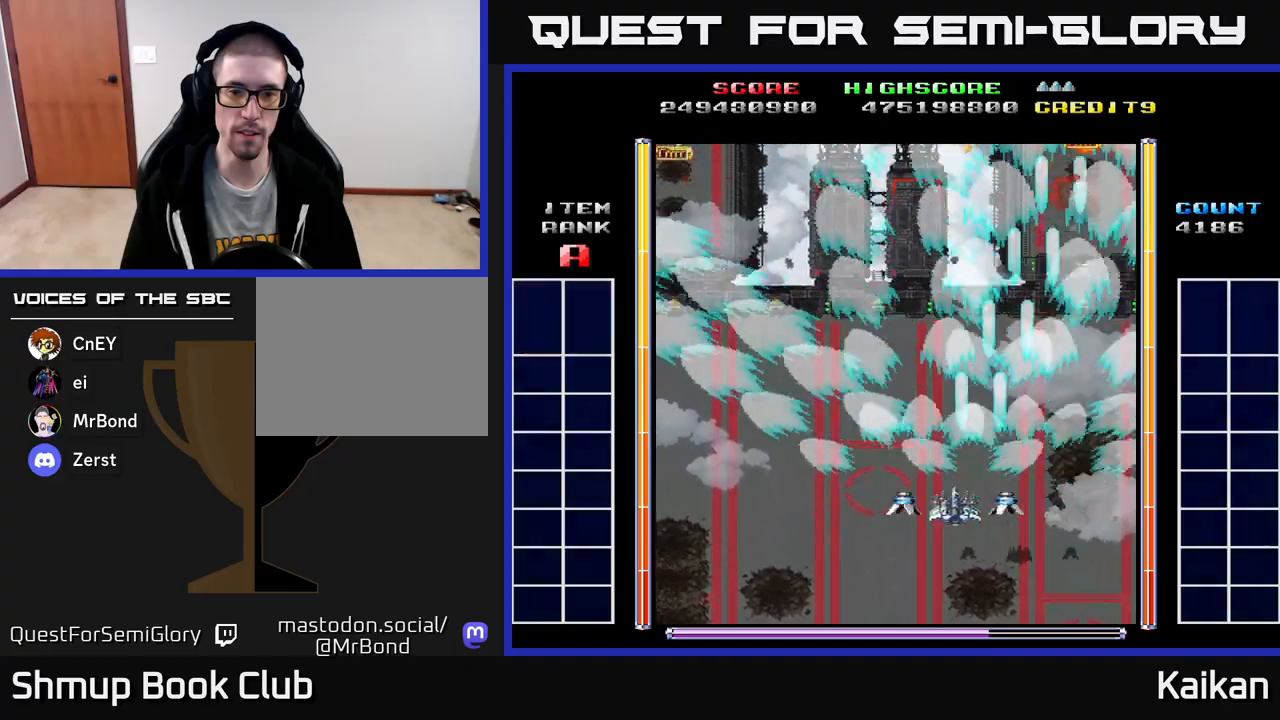
{"buttons": ["A", "DPAD_LEFT"], "left_stick": "center", "events": []}
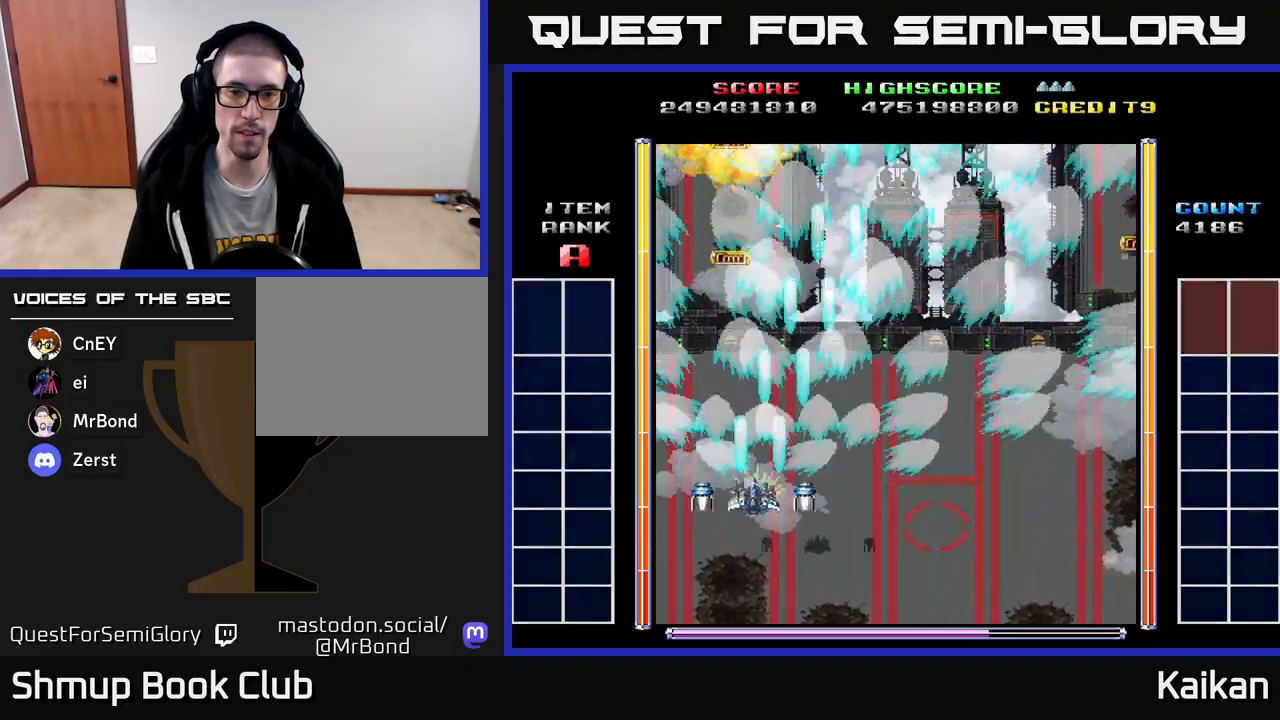
{"buttons": ["DPAD_UP"], "left_stick": "center", "events": [[50, "DPAD_UP", "down"], [233, "DPAD_LEFT", "up"], [400, "A", "up"]]}
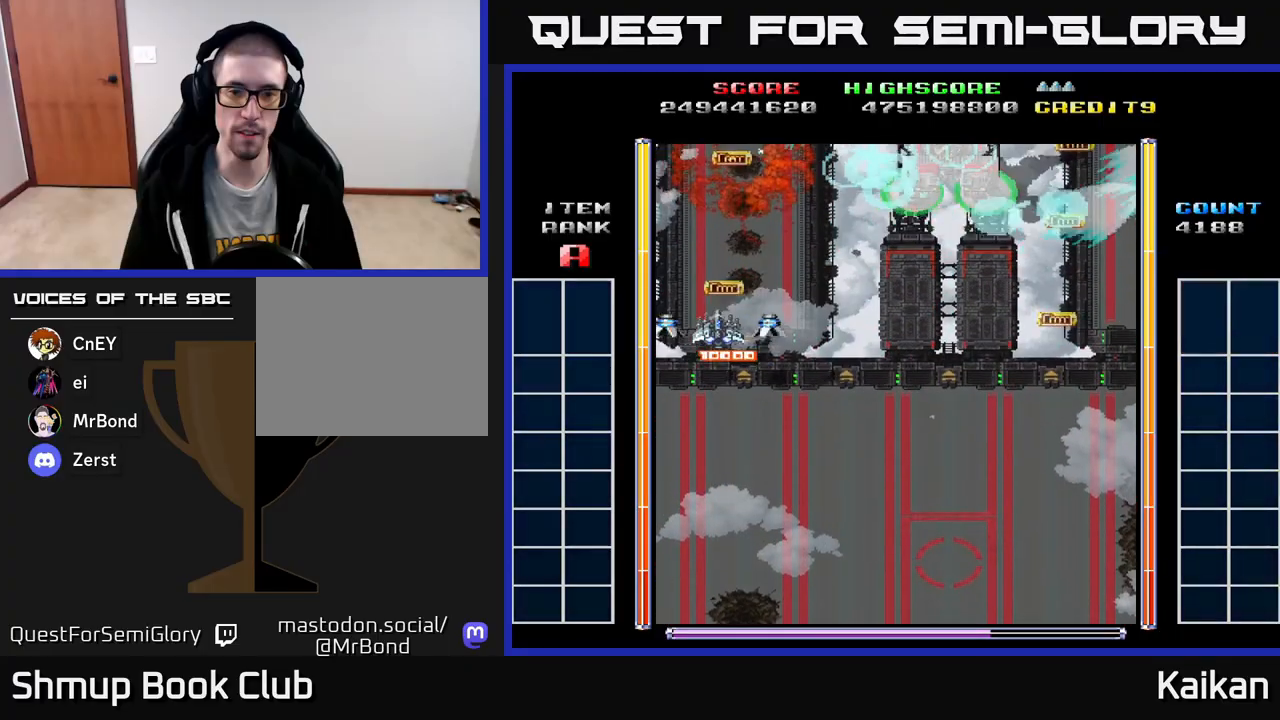
{"buttons": ["A", "X", "DPAD_RIGHT"], "left_stick": "center", "events": [[50, "DPAD_UP", "up"], [67, "DPAD_RIGHT", "down"], [83, "DPAD_DOWN", "down"], [433, "DPAD_DOWN", "up"], [500, "A", "down"], [500, "X", "down"]]}
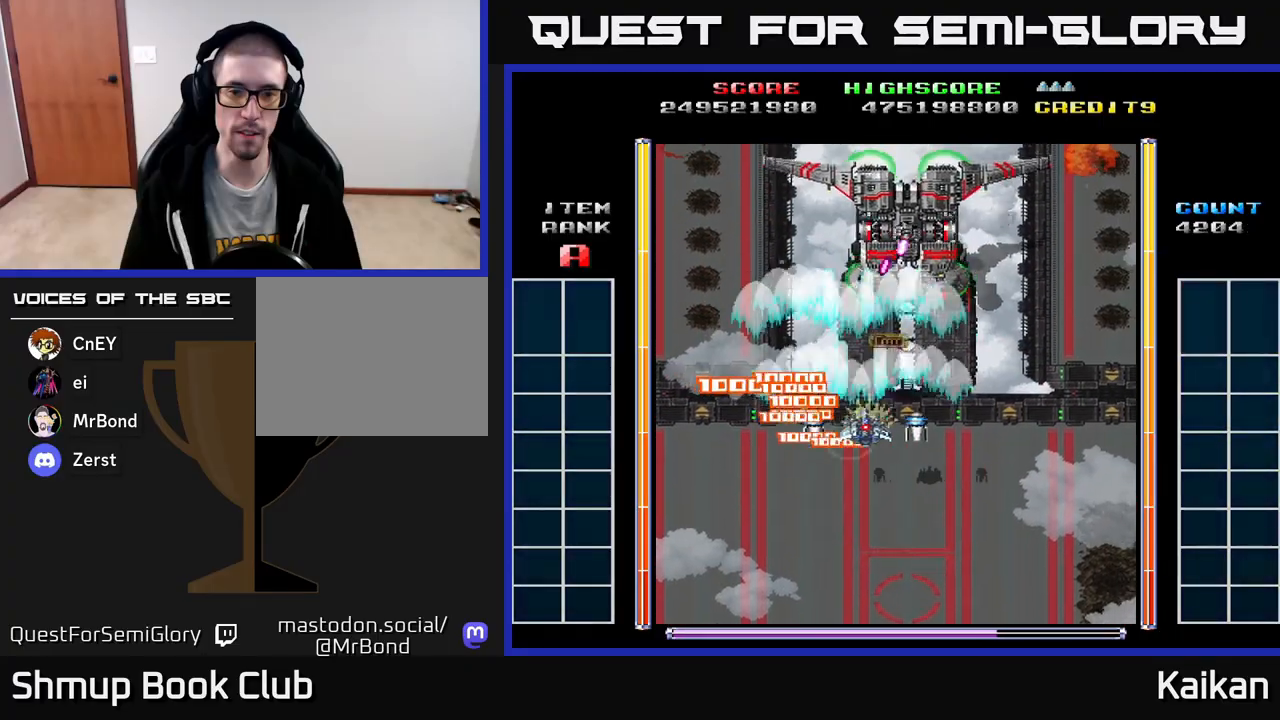
{"buttons": ["A", "X", "DPAD_DOWN"], "left_stick": "center", "events": [[217, "DPAD_RIGHT", "up"], [217, "DPAD_UP", "down"], [367, "DPAD_UP", "up"], [400, "DPAD_DOWN", "down"], [433, "DPAD_RIGHT", "down"], [467, "DPAD_RIGHT", "up"]]}
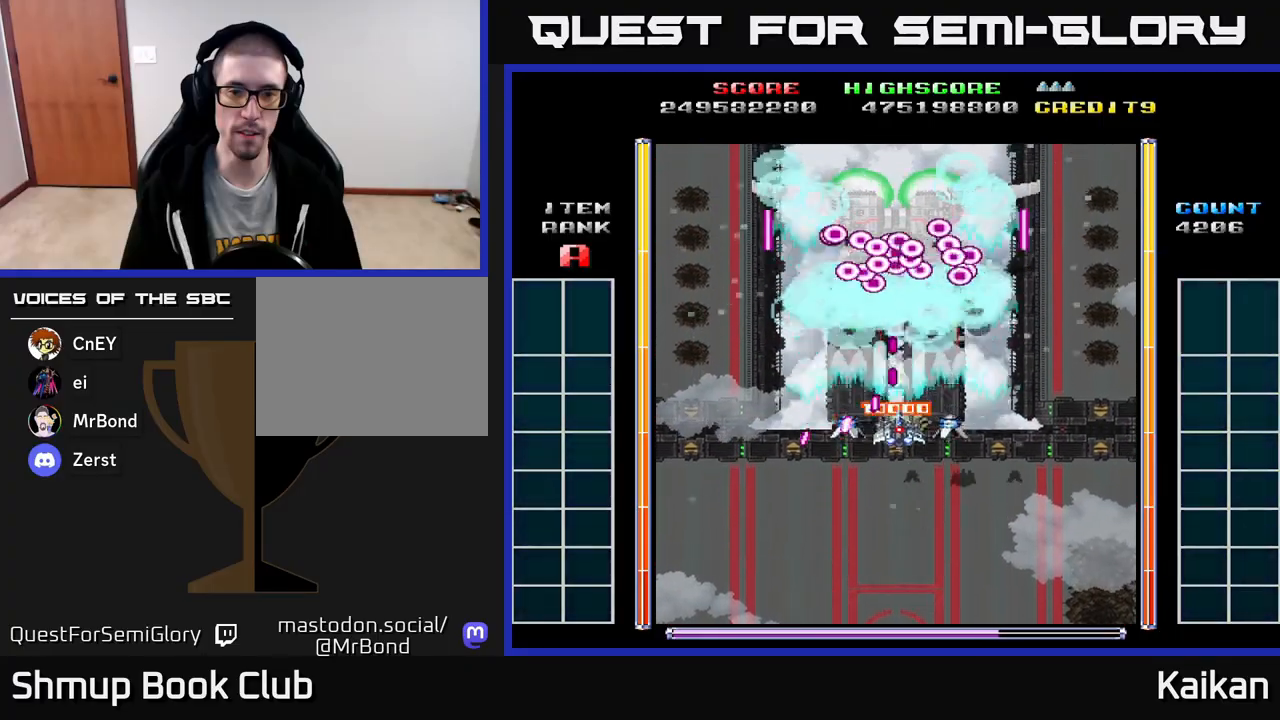
{"buttons": ["A", "X", "DPAD_LEFT"], "left_stick": "center", "events": [[100, "DPAD_RIGHT", "down"], [350, "DPAD_DOWN", "up"], [350, "DPAD_RIGHT", "up"], [383, "DPAD_LEFT", "down"], [383, "DPAD_UP", "down"], [483, "DPAD_UP", "up"]]}
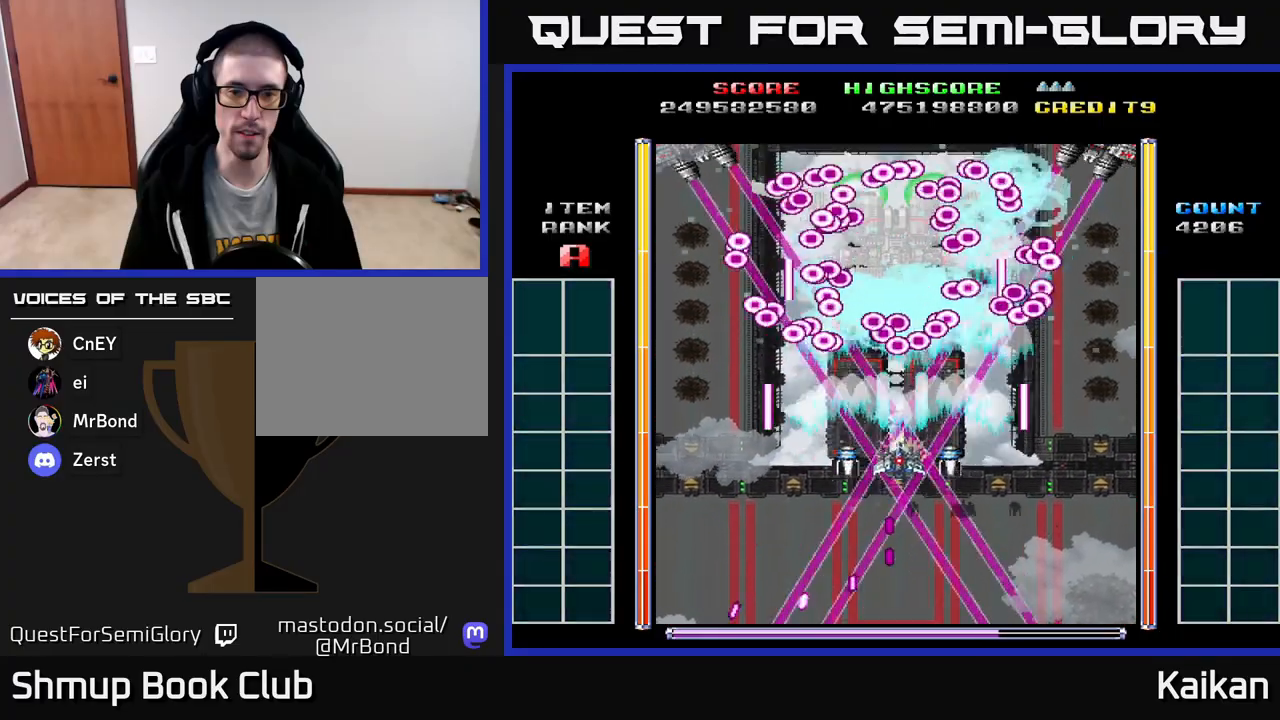
{"buttons": ["A", "X", "DPAD_LEFT"], "left_stick": "center", "events": [[50, "DPAD_DOWN", "down"], [317, "DPAD_LEFT", "up"], [350, "DPAD_DOWN", "up"], [383, "DPAD_LEFT", "down"], [383, "DPAD_UP", "down"], [450, "DPAD_UP", "up"]]}
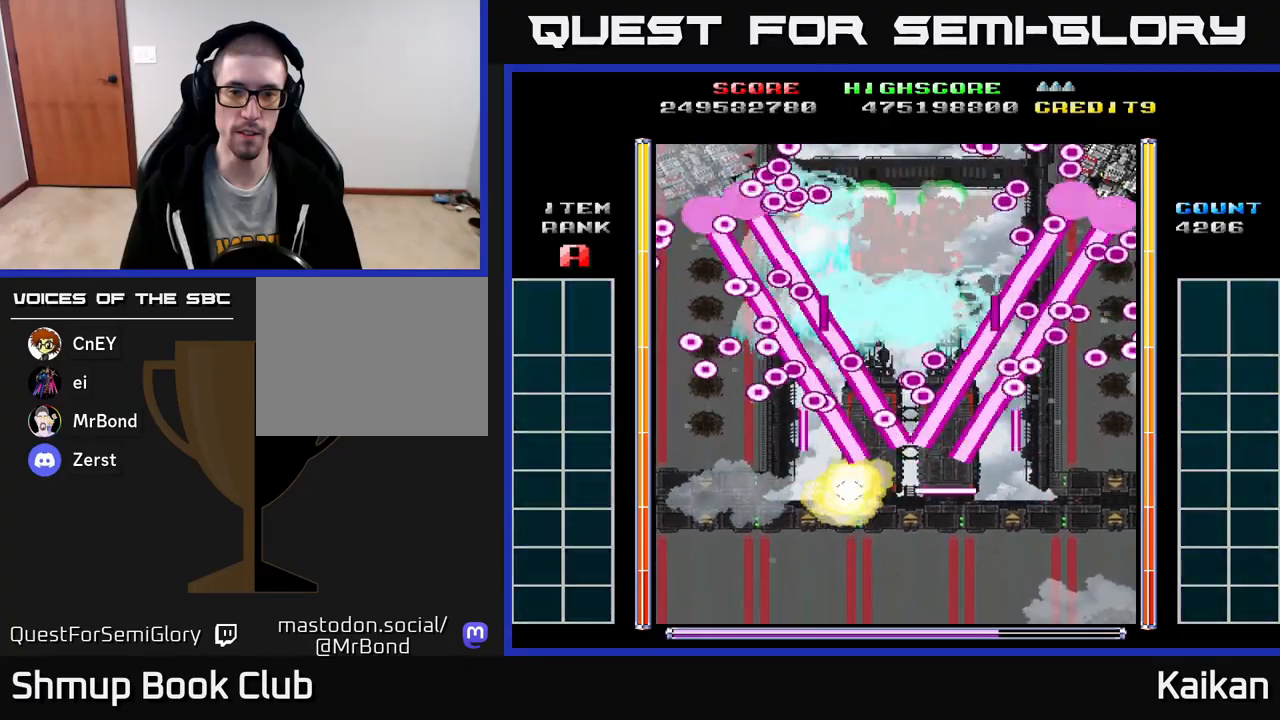
{"buttons": ["A"], "left_stick": "center", "events": [[67, "X", "up"], [83, "DPAD_DOWN", "down"], [383, "DPAD_DOWN", "up"], [417, "DPAD_LEFT", "up"]]}
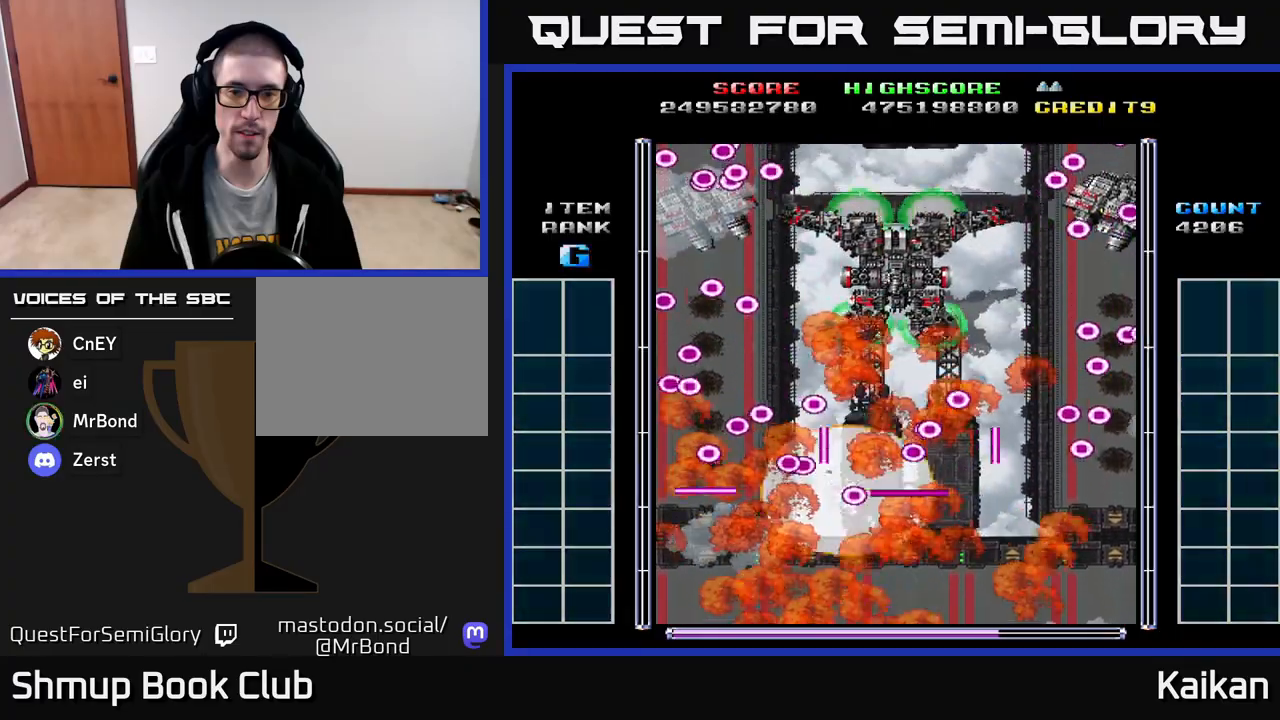
{"buttons": [], "left_stick": "center", "events": [[133, "A", "up"]]}